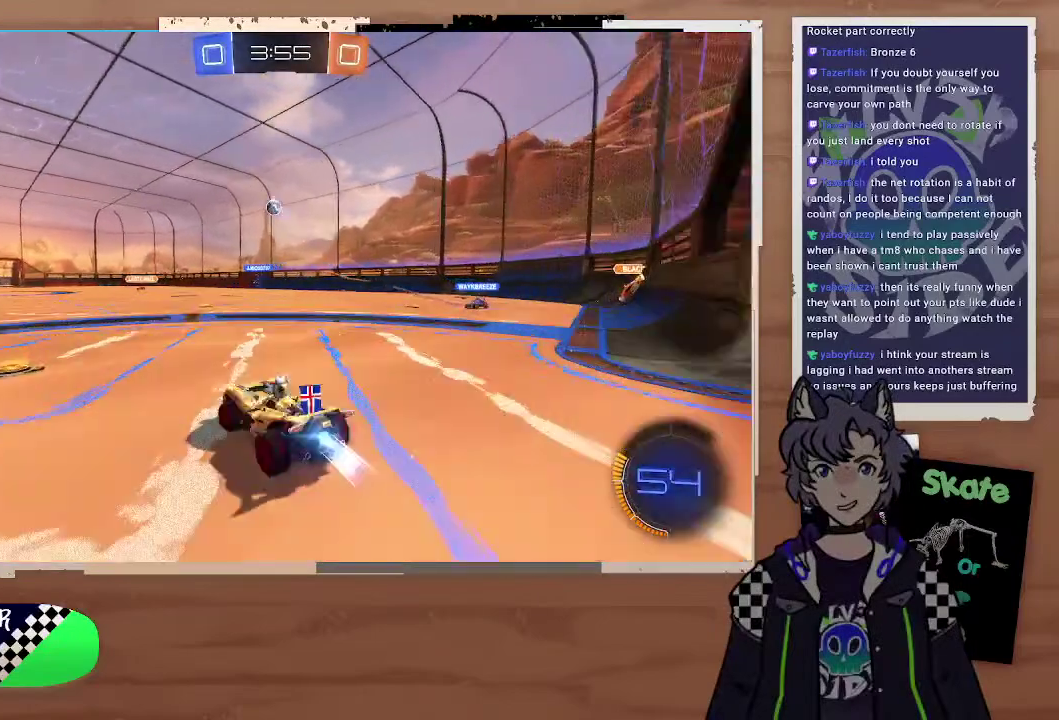
Gameplay with a controller (PlayStation layout); each line is a JSON object with the inputs held at the frame after it. "events" lists button and stick changes between this image and that frame as [ms after this image, input, new state], when the widget could be followed in between. Not read: L1.
{"buttons": ["R2"], "left_stick": "center", "right_stick": "center", "events": [[100, "left_stick", "up-left"], [200, "CROSS", "down"], [200, "left_stick", "up"], [300, "CROSS", "up"], [300, "left_stick", "up-left"], [400, "CROSS", "down"], [467, "CIRCLE", "up"], [467, "CROSS", "up"], [500, "left_stick", "center"]]}
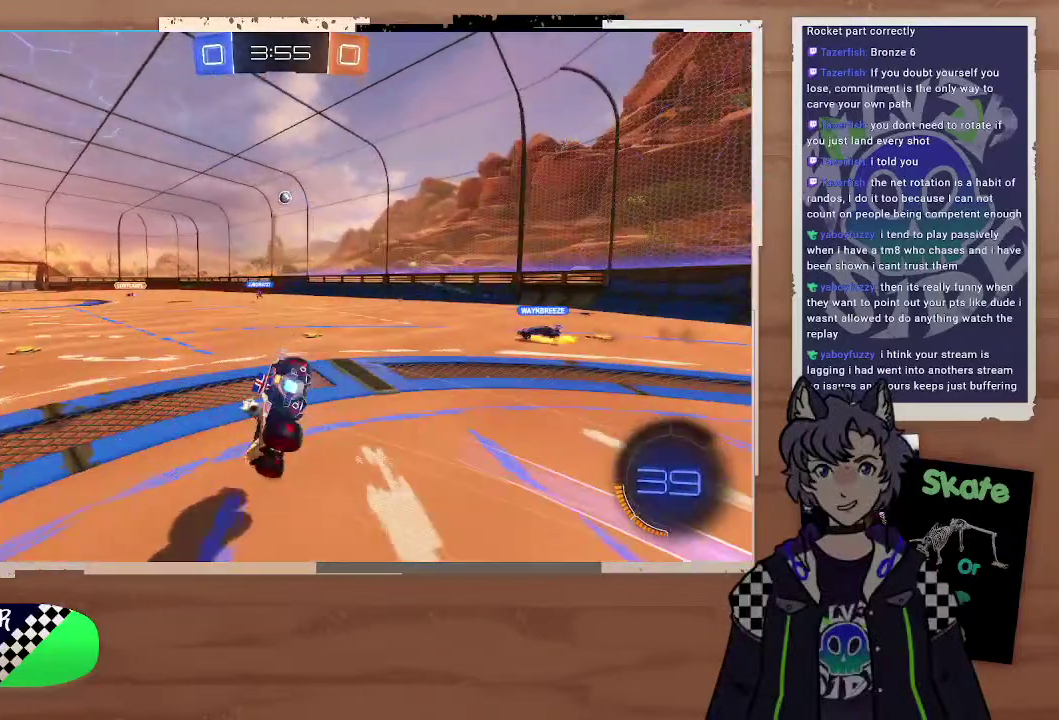
{"buttons": ["R2"], "left_stick": "center", "right_stick": "center", "events": [[300, "left_stick", "left"], [500, "left_stick", "center"]]}
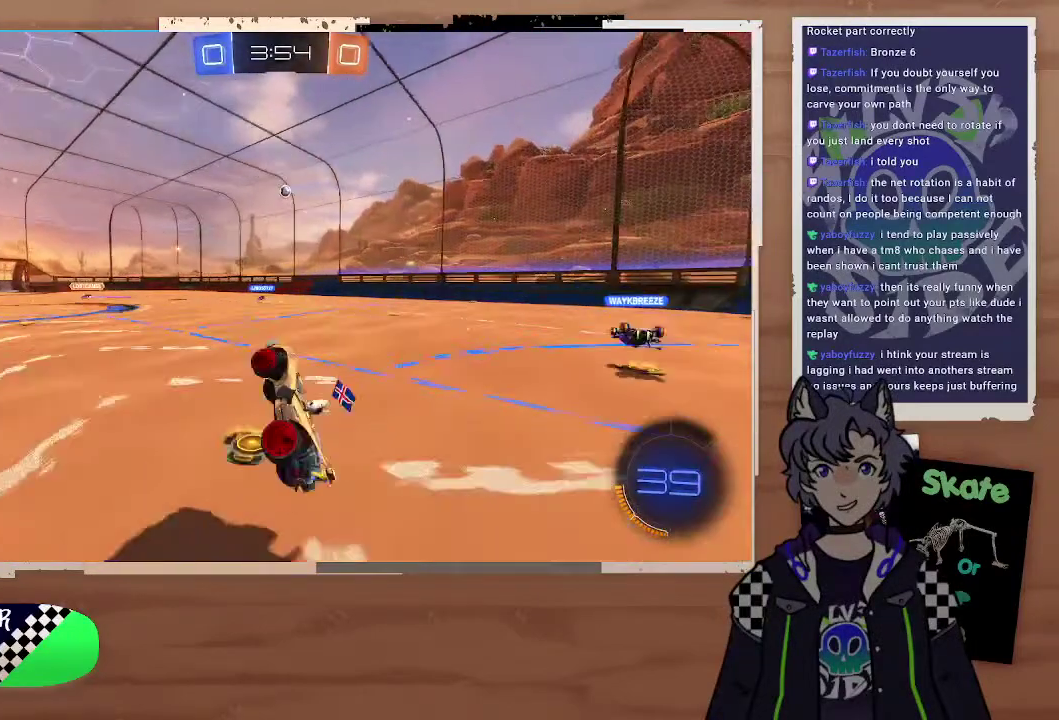
{"buttons": ["R2"], "left_stick": "right", "right_stick": "center", "events": [[400, "left_stick", "right"]]}
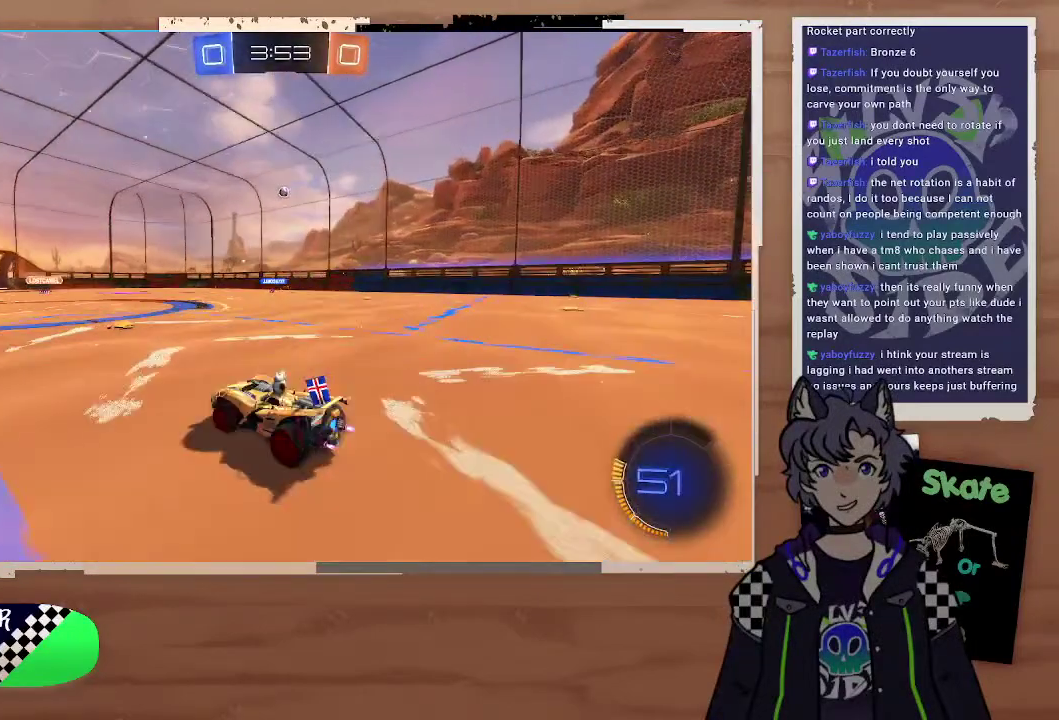
{"buttons": ["R2"], "left_stick": "center", "right_stick": "center", "events": [[500, "left_stick", "center"]]}
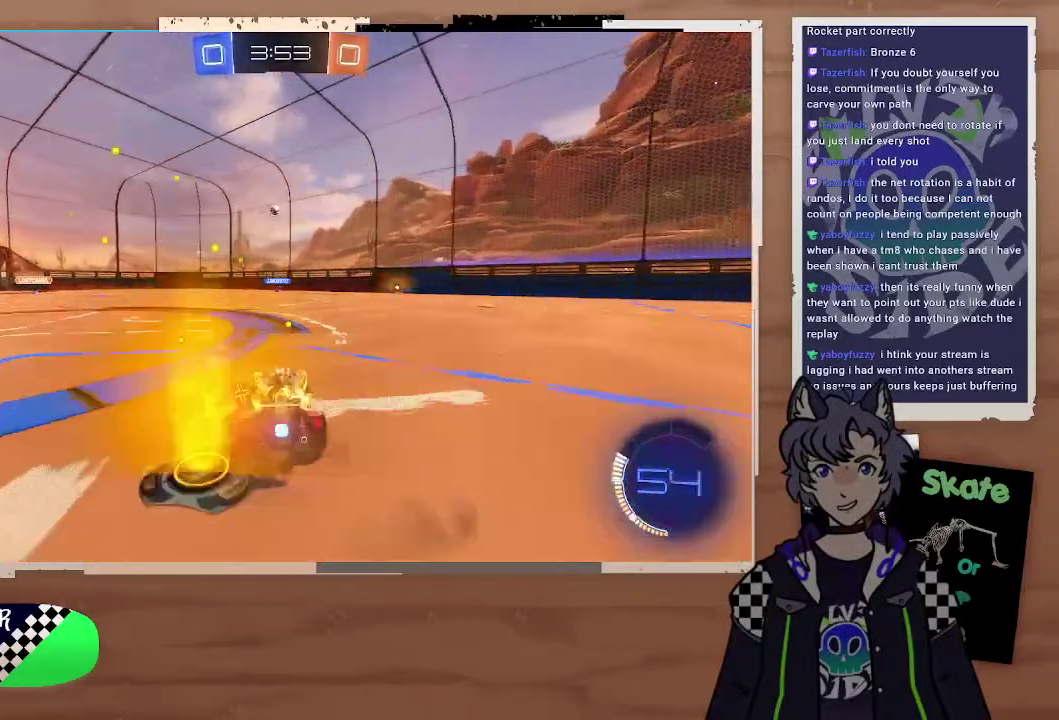
{"buttons": [], "left_stick": "center", "right_stick": "center", "events": [[300, "left_stick", "left"], [400, "R2", "up"], [500, "left_stick", "center"]]}
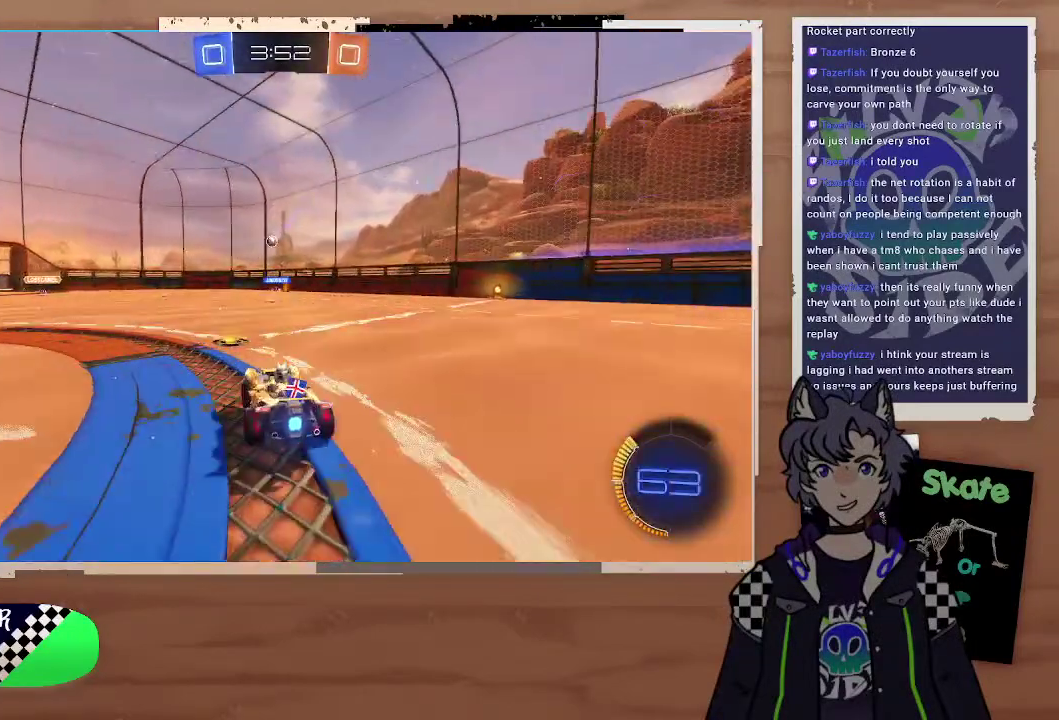
{"buttons": ["R2"], "left_stick": "left", "right_stick": "center", "events": [[200, "R2", "down"], [200, "left_stick", "left"], [400, "left_stick", "center"], [500, "left_stick", "left"]]}
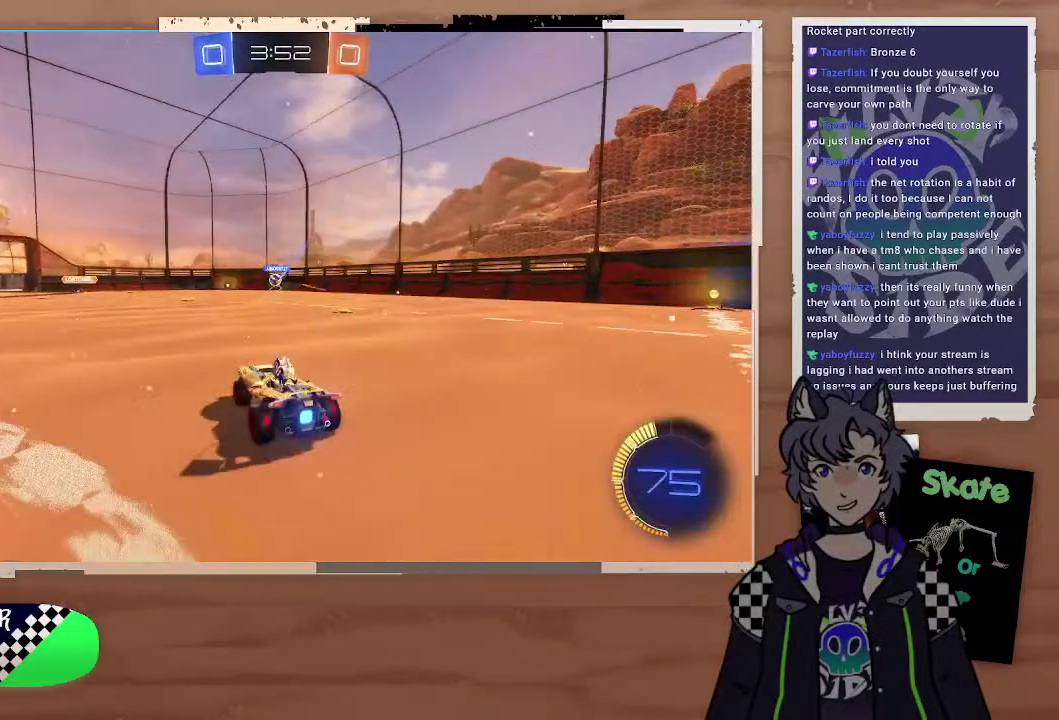
{"buttons": [], "left_stick": "right", "right_stick": "center", "events": [[100, "left_stick", "up-left"], [200, "left_stick", "center"], [300, "left_stick", "up-left"], [400, "left_stick", "up"], [500, "R2", "up"], [500, "left_stick", "right"]]}
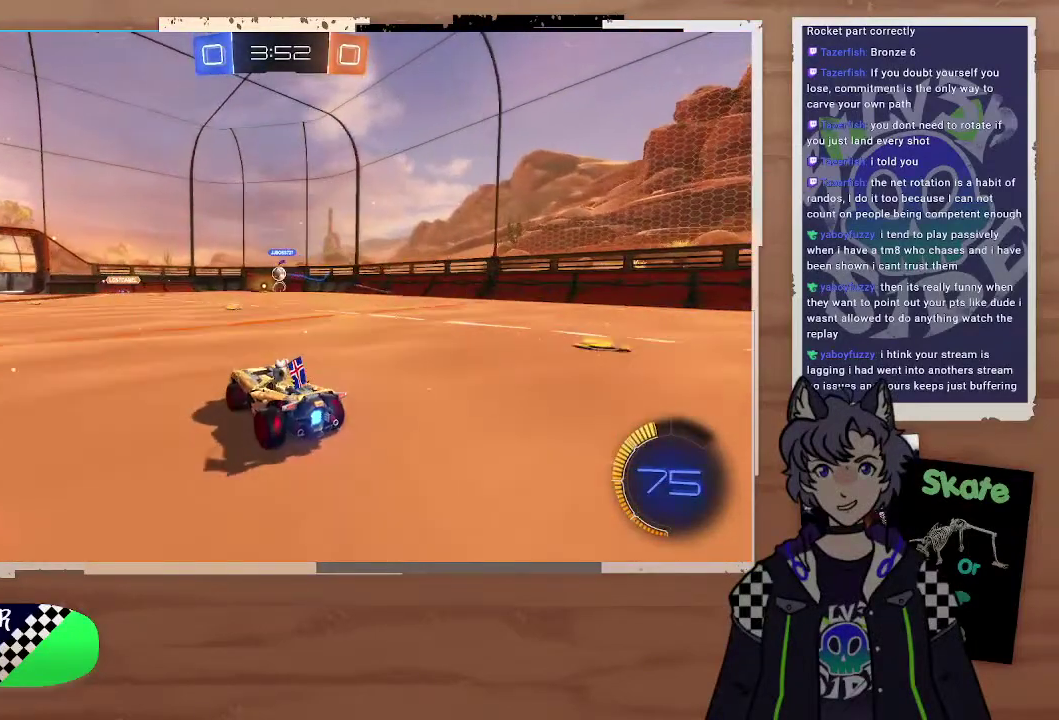
{"buttons": [], "left_stick": "down-right", "right_stick": "center", "events": [[200, "R2", "down"], [400, "left_stick", "down-right"], [500, "R2", "up"]]}
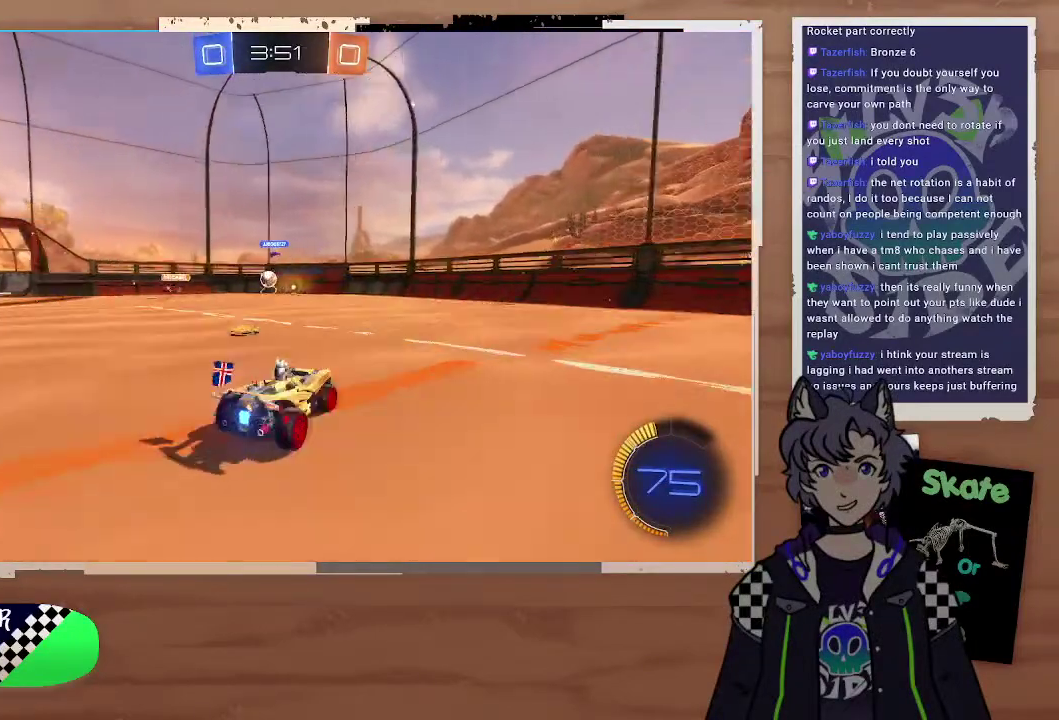
{"buttons": ["R2"], "left_stick": "down-right", "right_stick": "center", "events": [[300, "R2", "down"], [300, "left_stick", "right"], [467, "left_stick", "down-right"]]}
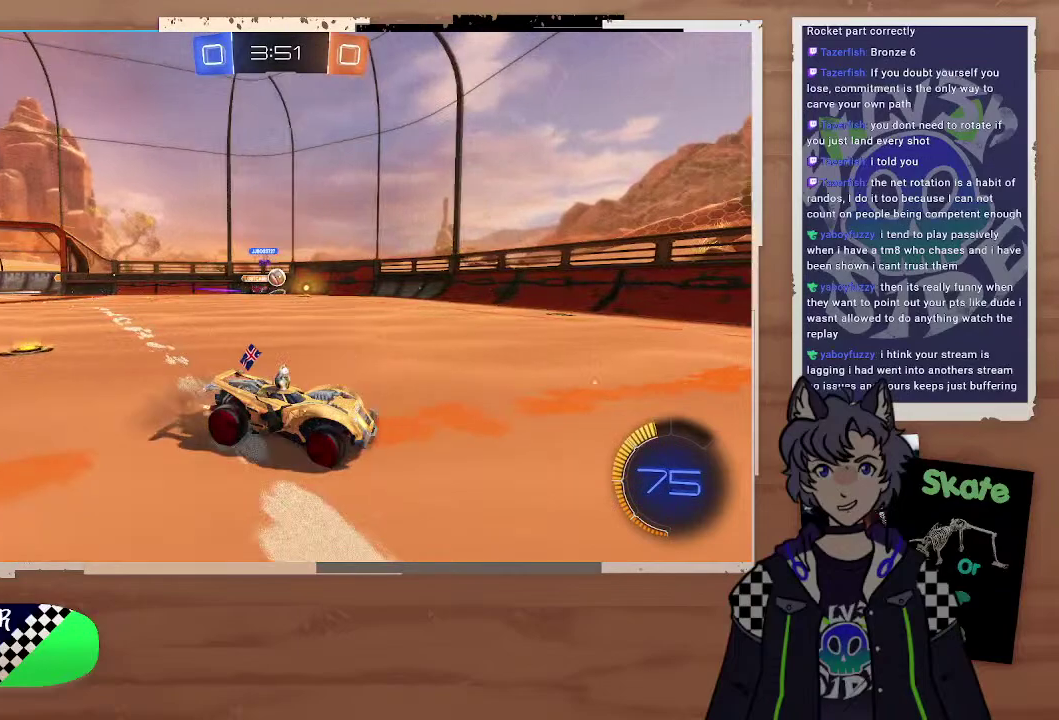
{"buttons": ["R2"], "left_stick": "left", "right_stick": "center", "events": [[200, "left_stick", "right"], [300, "left_stick", "center"], [500, "left_stick", "left"]]}
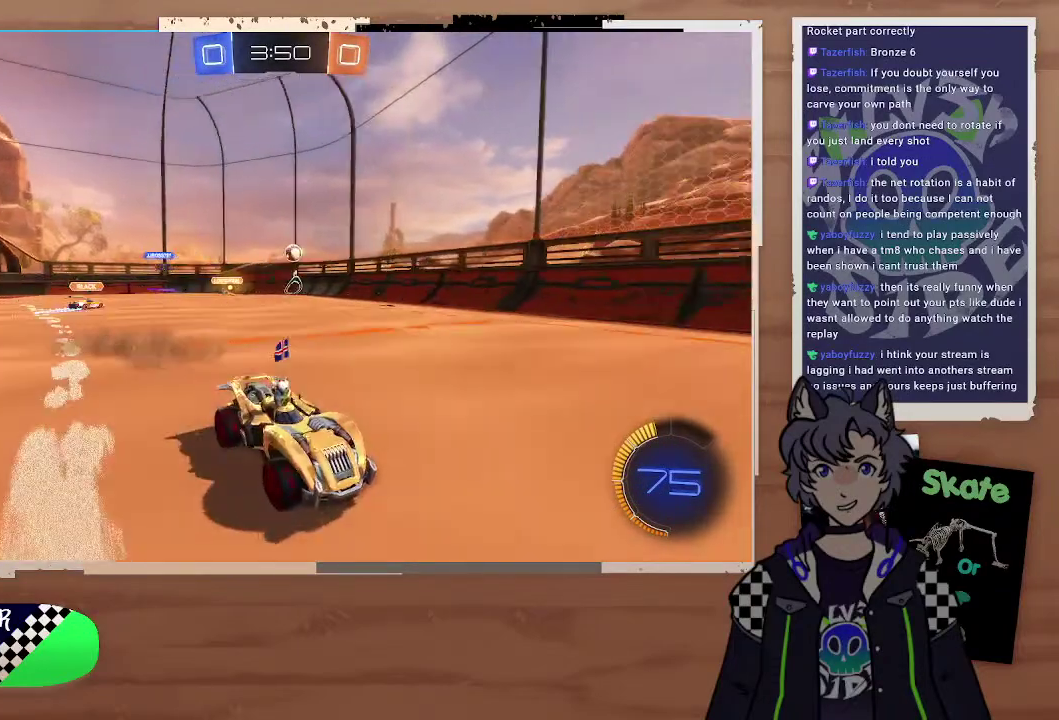
{"buttons": ["R2"], "left_stick": "left", "right_stick": "center", "events": [[200, "left_stick", "right"], [300, "R2", "up"], [400, "R2", "down"], [500, "left_stick", "left"]]}
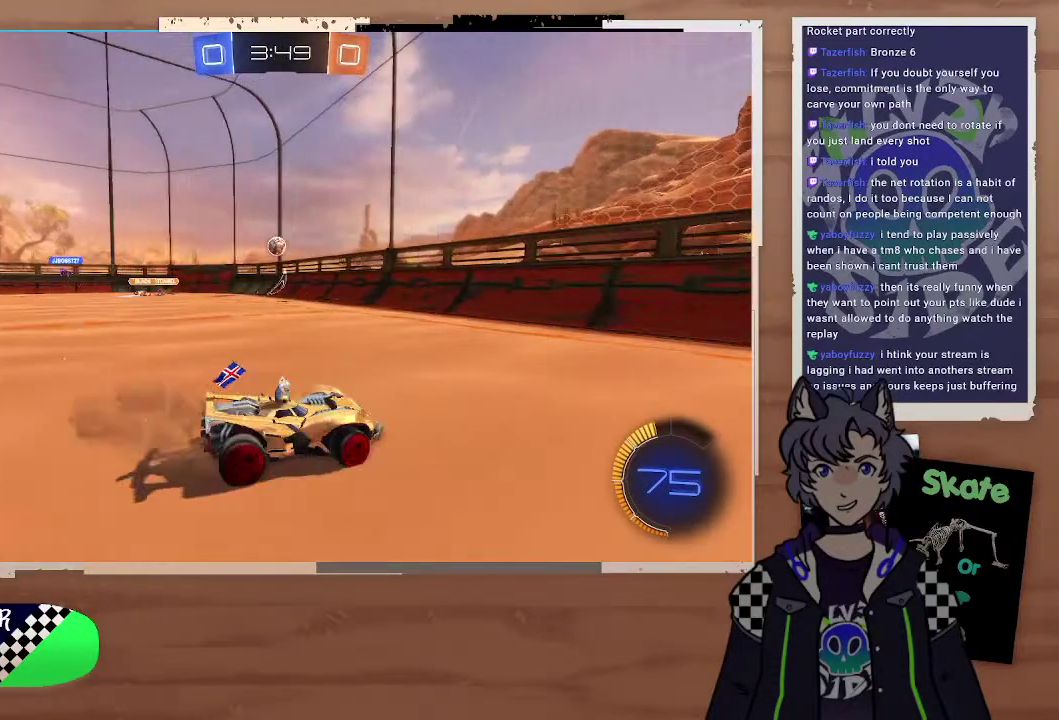
{"buttons": ["CIRCLE", "R2"], "left_stick": "left", "right_stick": "center", "events": [[200, "CIRCLE", "down"]]}
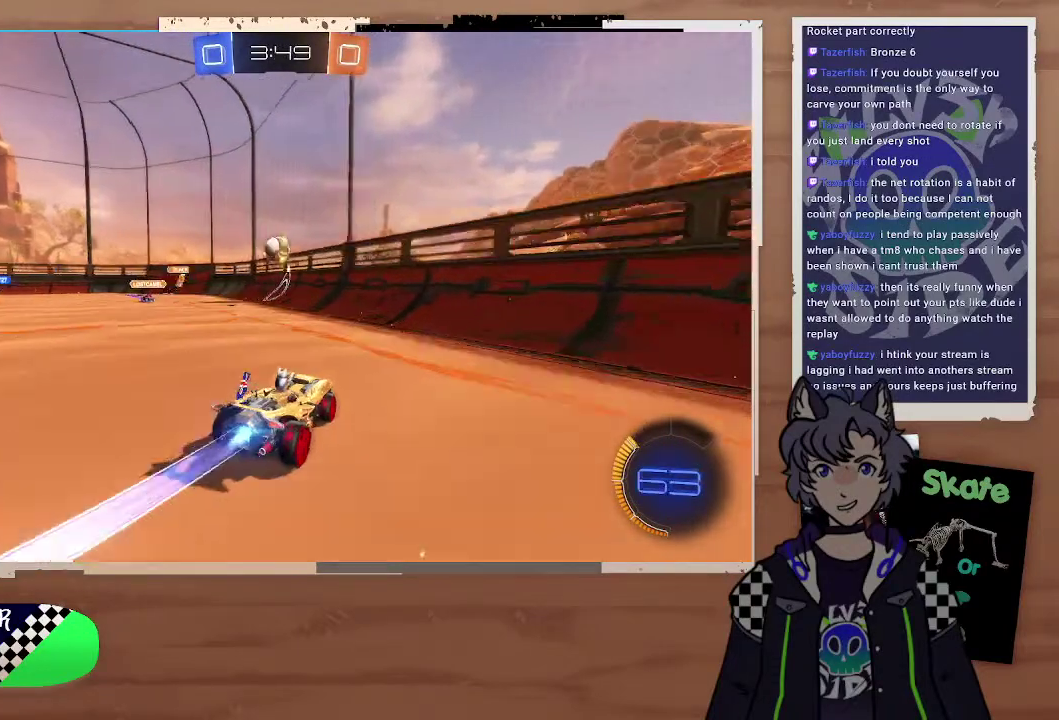
{"buttons": ["CIRCLE", "R2"], "left_stick": "right", "right_stick": "center", "events": [[33, "left_stick", "right"], [200, "left_stick", "center"], [467, "left_stick", "right"]]}
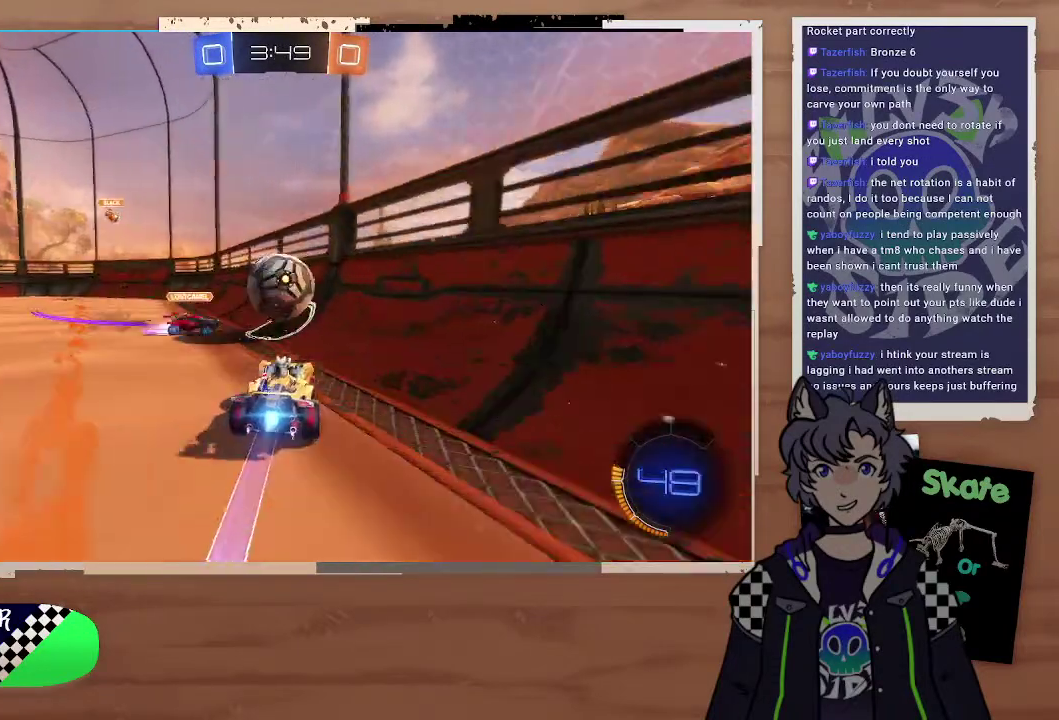
{"buttons": ["R2"], "left_stick": "right", "right_stick": "center", "events": [[100, "left_stick", "up-right"], [200, "CIRCLE", "up"], [200, "left_stick", "right"]]}
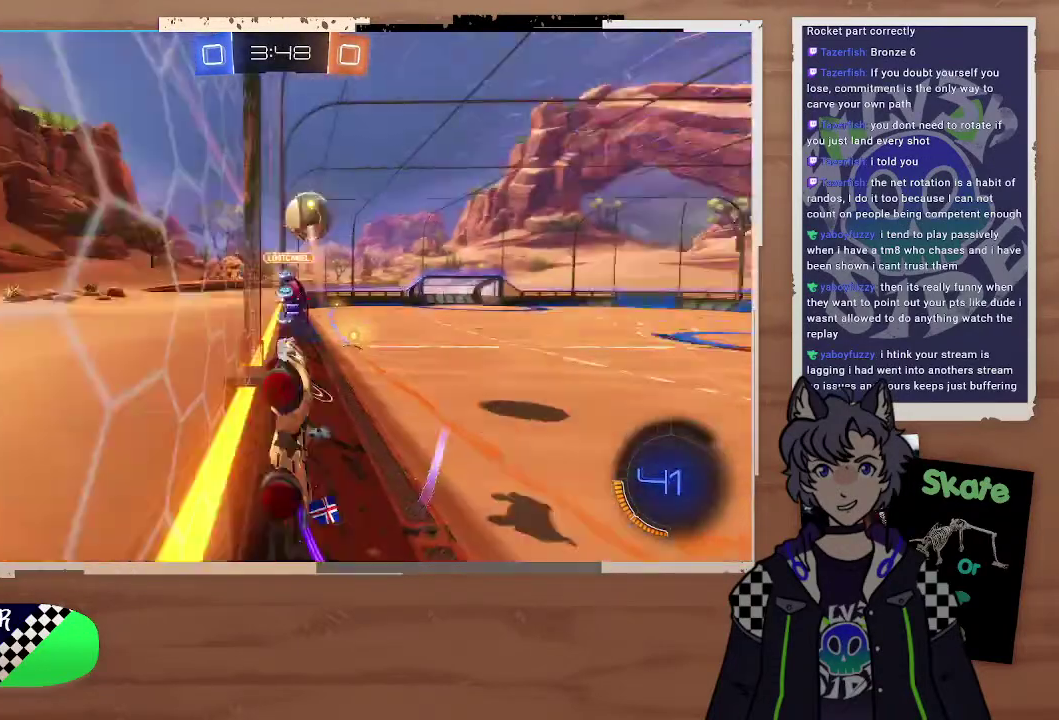
{"buttons": ["R2"], "left_stick": "right", "right_stick": "center"}
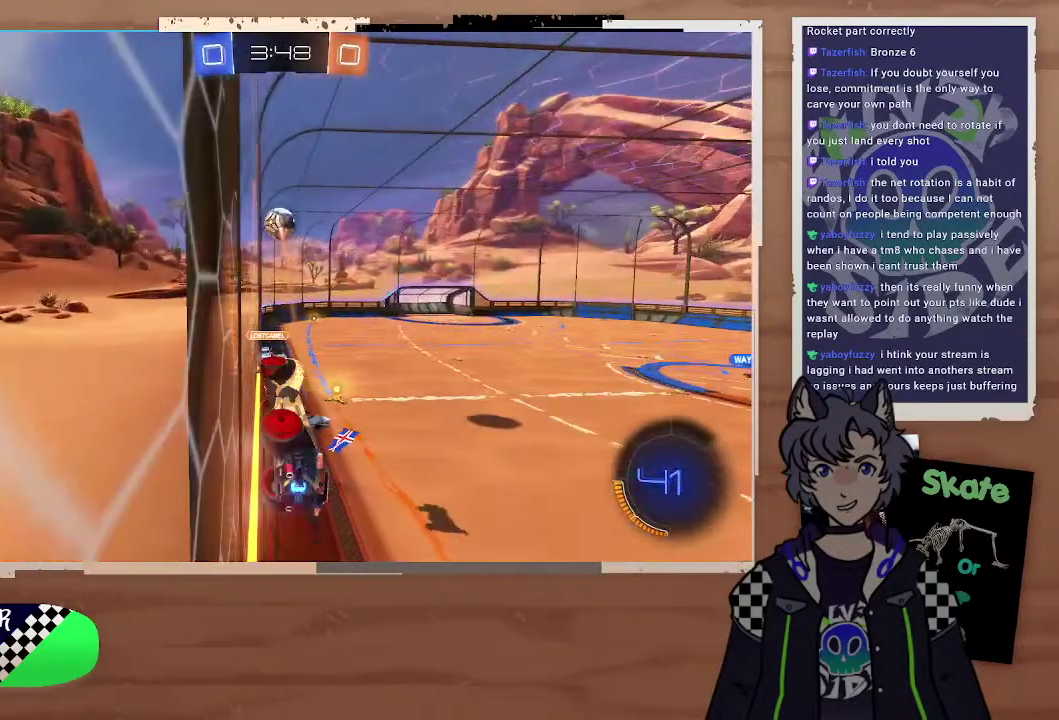
{"buttons": ["CIRCLE", "R2"], "left_stick": "center", "right_stick": "center", "events": [[100, "TRIANGLE", "down"], [200, "CIRCLE", "down"], [200, "TRIANGLE", "up"], [400, "left_stick", "center"]]}
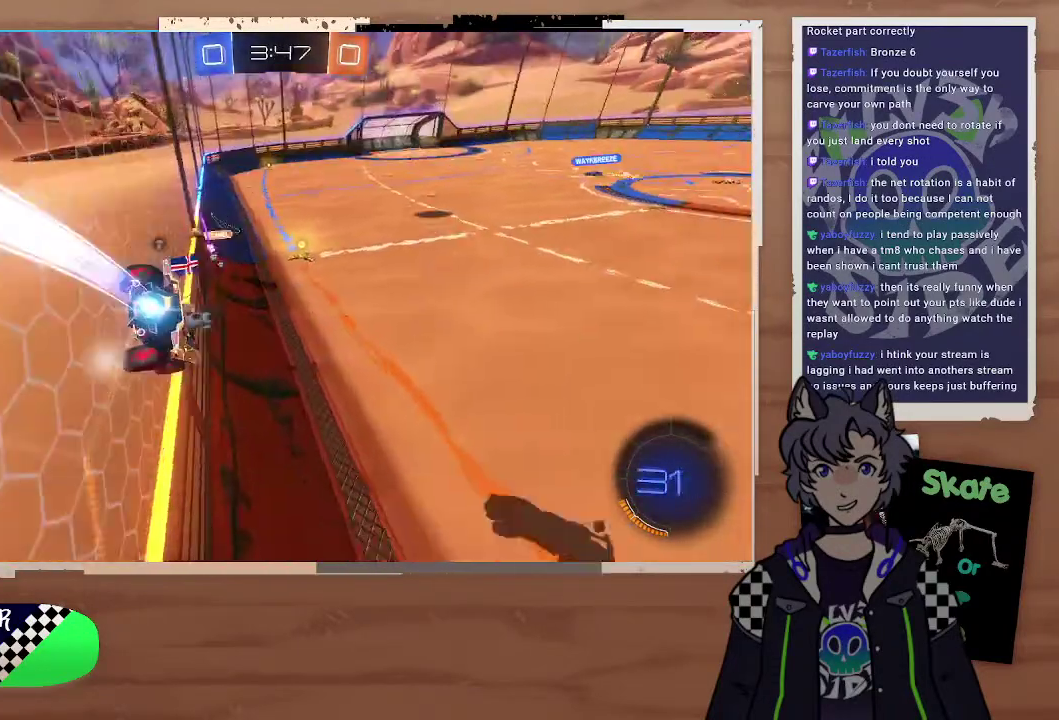
{"buttons": ["CIRCLE", "R2"], "left_stick": "left", "right_stick": "center", "events": [[333, "left_stick", "down-right"], [467, "left_stick", "left"]]}
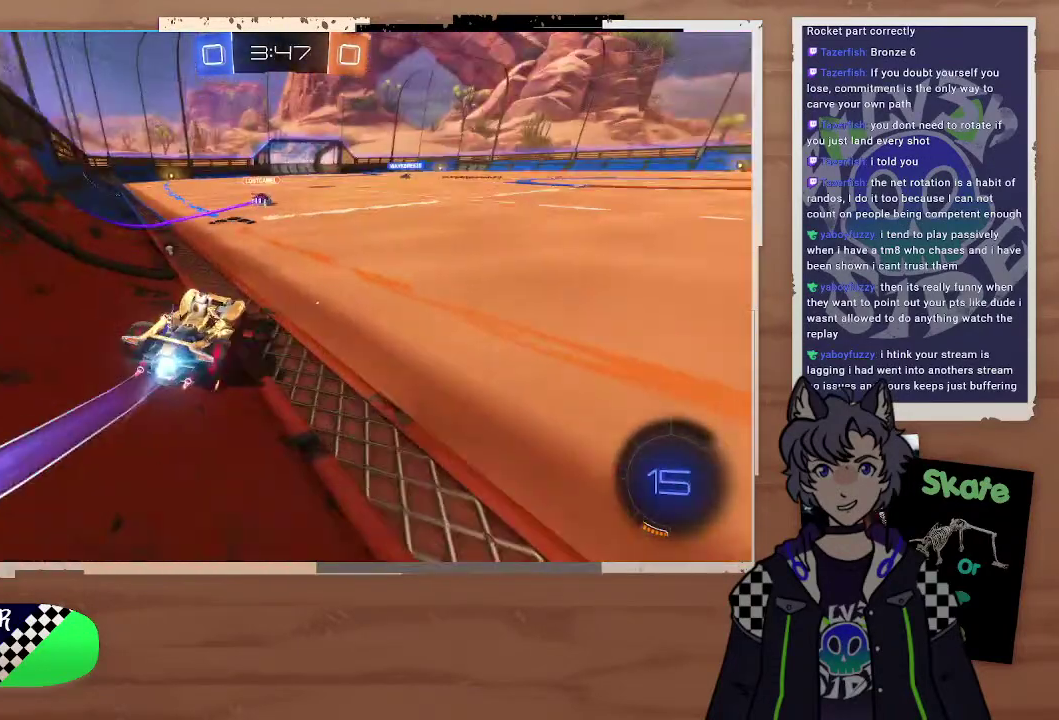
{"buttons": ["R2"], "left_stick": "center", "right_stick": "center", "events": [[33, "left_stick", "right"], [200, "CROSS", "down"], [200, "left_stick", "up"], [300, "left_stick", "up-left"], [367, "left_stick", "down-right"], [400, "CROSS", "up"], [500, "CIRCLE", "up"], [500, "left_stick", "center"]]}
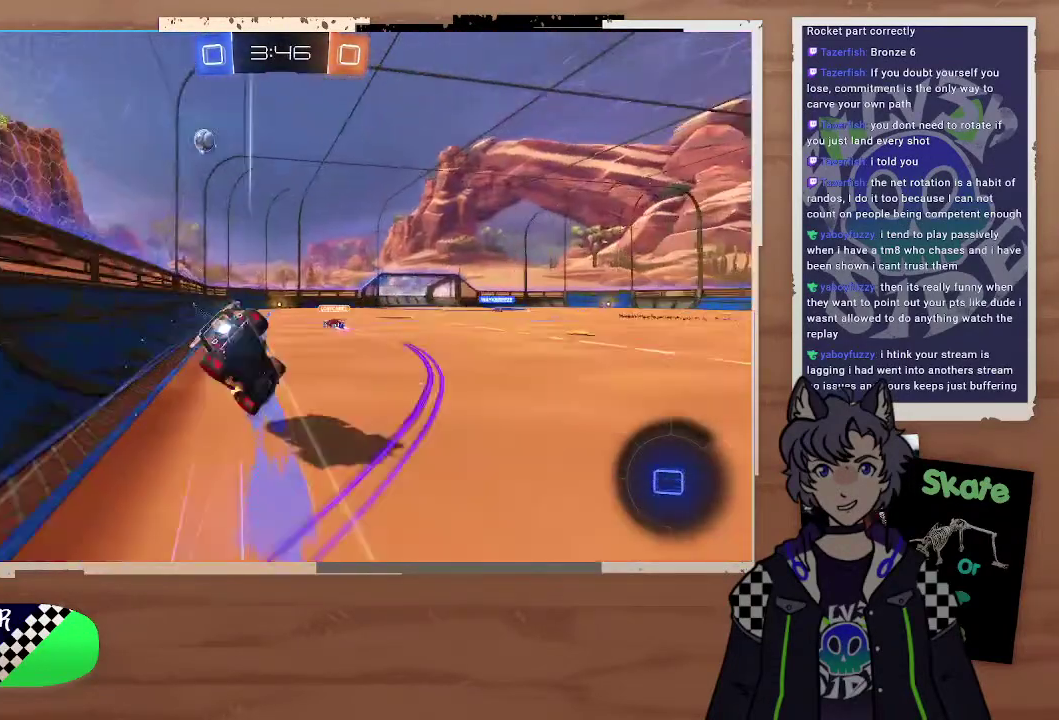
{"buttons": ["R2"], "left_stick": "center", "right_stick": "center", "events": [[200, "left_stick", "right"], [300, "left_stick", "up-left"], [400, "left_stick", "center"]]}
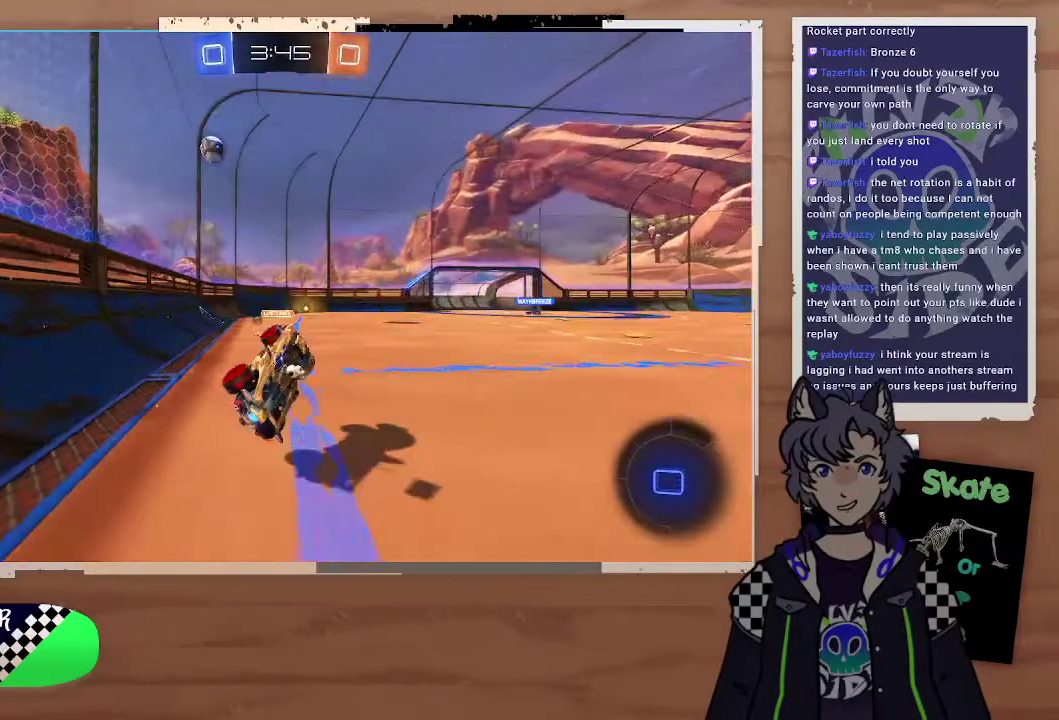
{"buttons": ["R2"], "left_stick": "right", "right_stick": "center", "events": [[200, "left_stick", "left"], [500, "left_stick", "right"]]}
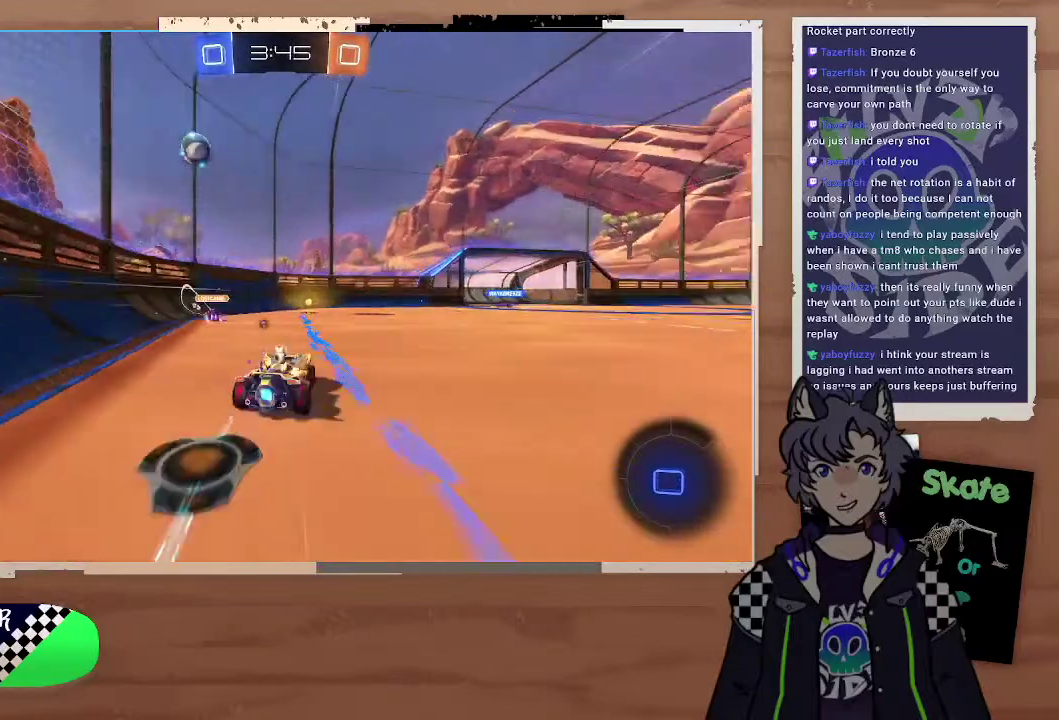
{"buttons": ["R2"], "left_stick": "up", "right_stick": "center", "events": [[100, "left_stick", "left"], [167, "left_stick", "right"], [500, "left_stick", "up"]]}
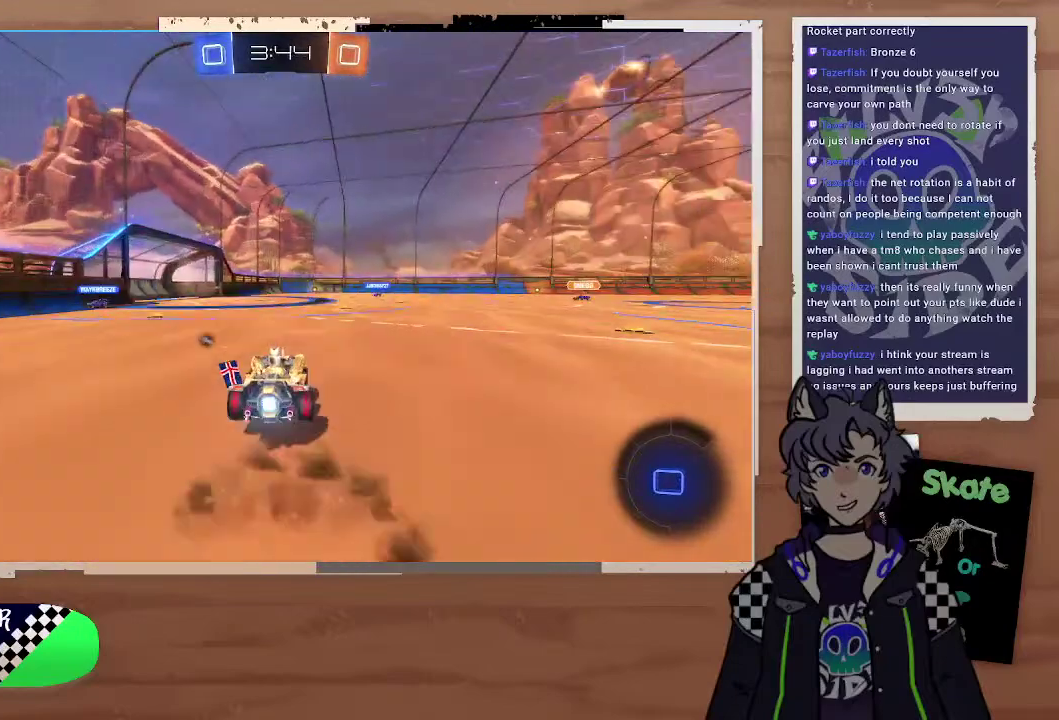
{"buttons": ["R2"], "left_stick": "center", "right_stick": "center", "events": [[100, "CROSS", "down"], [100, "left_stick", "up-right"], [200, "CROSS", "up"], [200, "left_stick", "down-right"], [300, "left_stick", "center"]]}
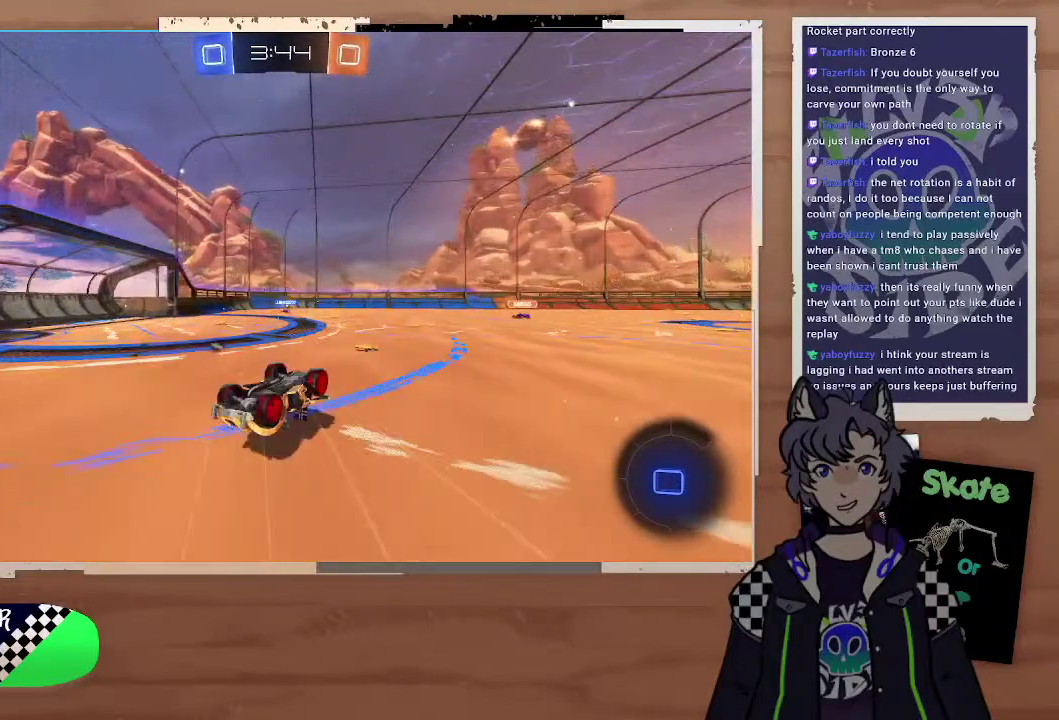
{"buttons": ["TRIANGLE", "R2"], "left_stick": "center", "right_stick": "center", "events": [[500, "TRIANGLE", "down"]]}
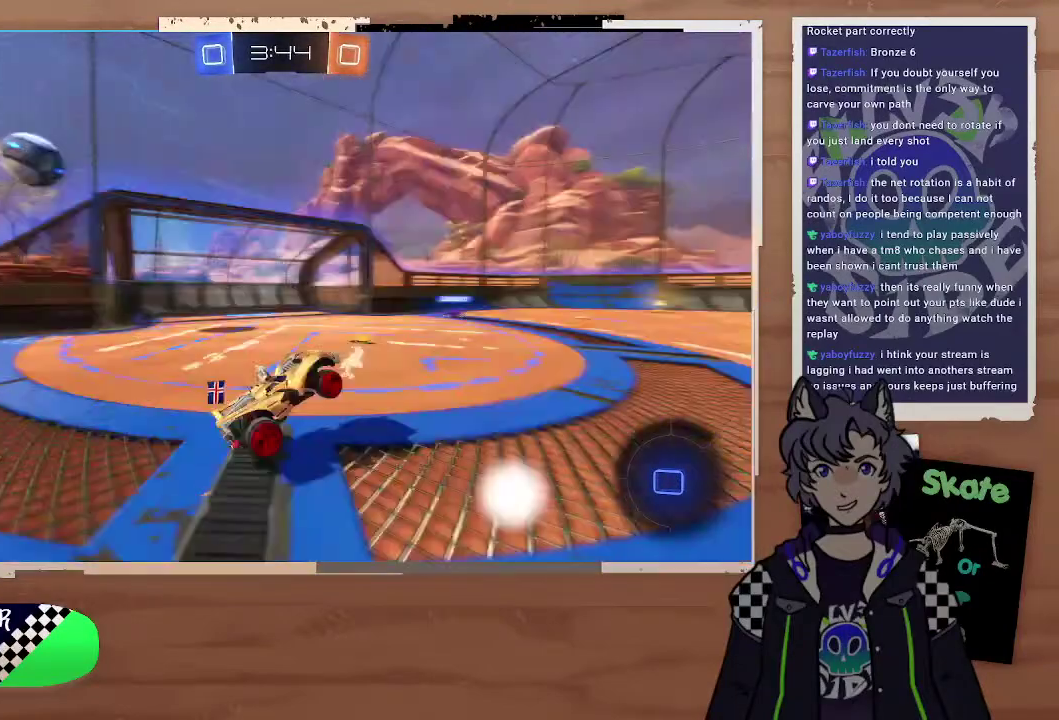
{"buttons": ["R2"], "left_stick": "center", "right_stick": "center", "events": [[100, "TRIANGLE", "up"], [100, "left_stick", "right"], [300, "left_stick", "center"]]}
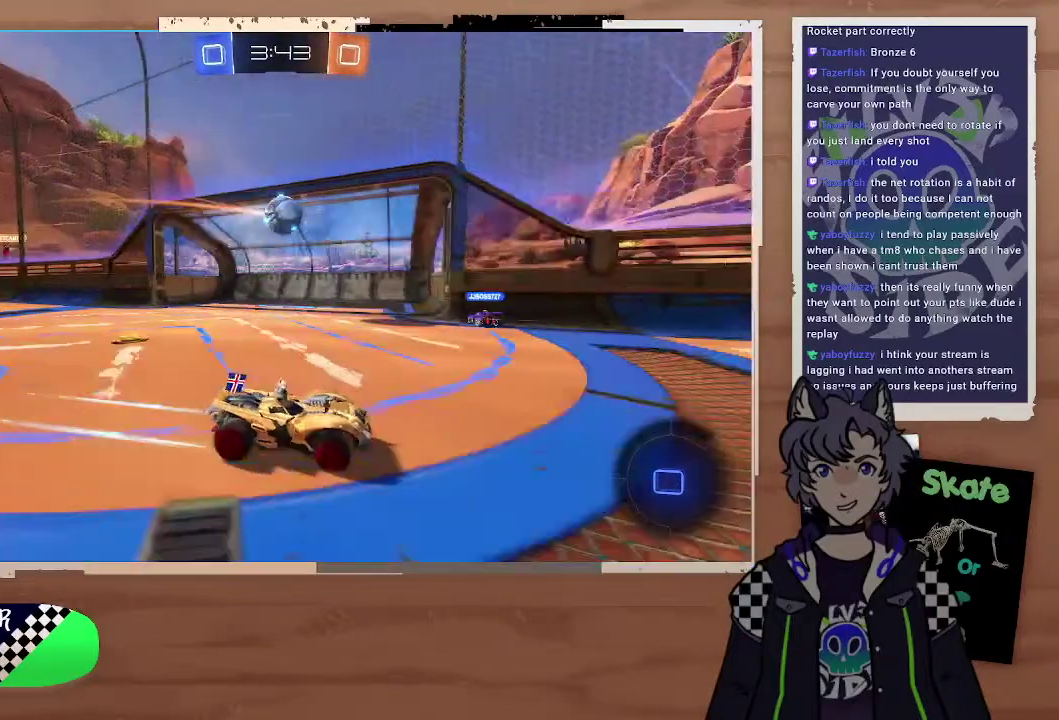
{"buttons": ["R2"], "left_stick": "center", "right_stick": "center", "events": [[300, "left_stick", "left"], [400, "left_stick", "center"]]}
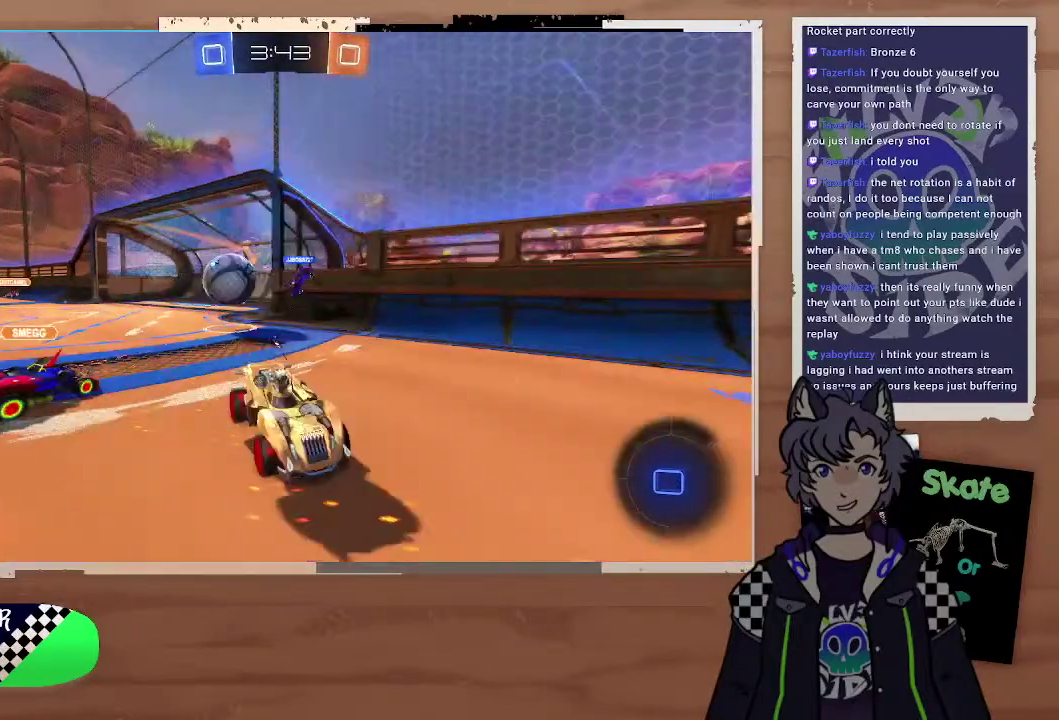
{"buttons": [], "left_stick": "left", "right_stick": "center"}